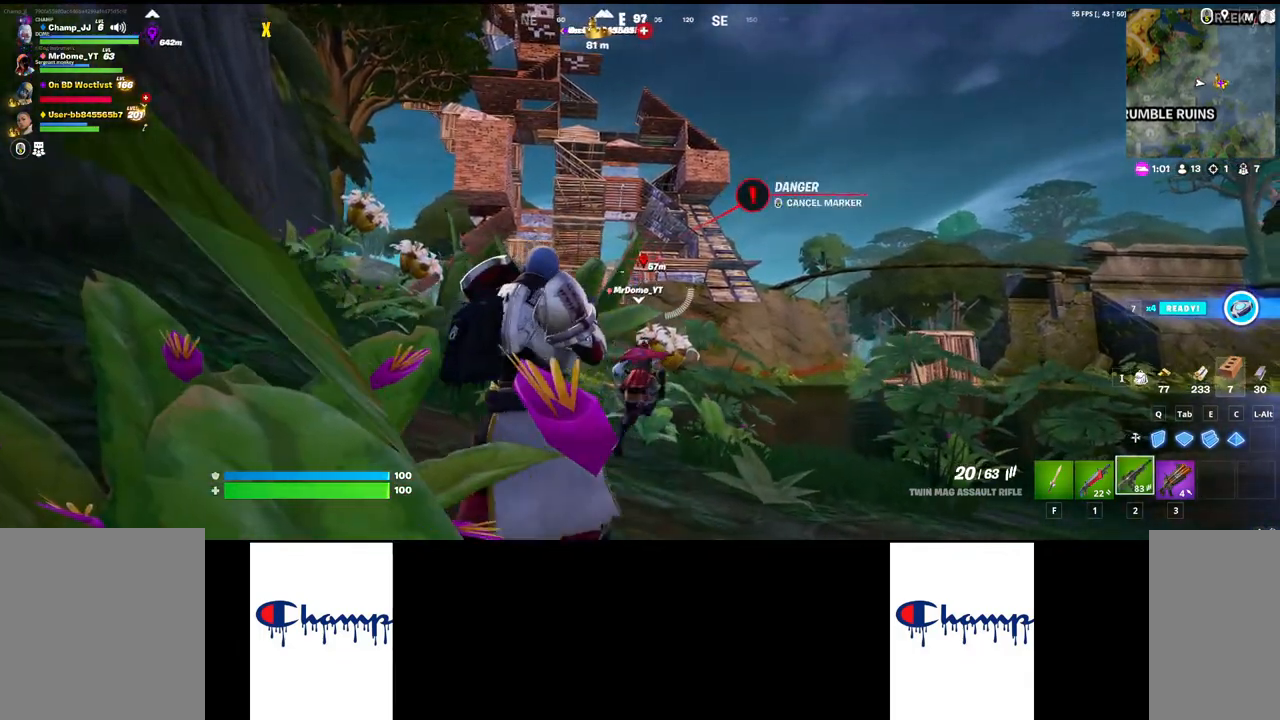
Gameplay with keyboard and mouse; each line is a JSON object with the keys and mouse buttons held at the frame after it. "events" lists presses ("down") and releases ("up") of "1", "2", "3", "4", "a", "alt", "c", "ctrl", "d", "e", "q", "r", "s", "shift", "space", "tab", "w", "x", "z", "mouse_left", "mouse_wheel", "mouse_right", "mouse_mb4" and "mouse_mb5" between this image and that frame as [ms after this image, input, new state], when the widget could be followed in between. "mouse_left", "mouse_wheel", "mouse_right", "mouse_mb4", "mouse_mb5" = the "left", "wheel", "right", "mb4", "mb5" buttons of the "mouse" list. No other keys are recorded. "wheel" means that the mouse wheel is clicked or scrolled. Mouse movement is not recorded.
{"keys": ["d"], "mouse": ["right"], "events": [[34, "mouse_right", "down"]]}
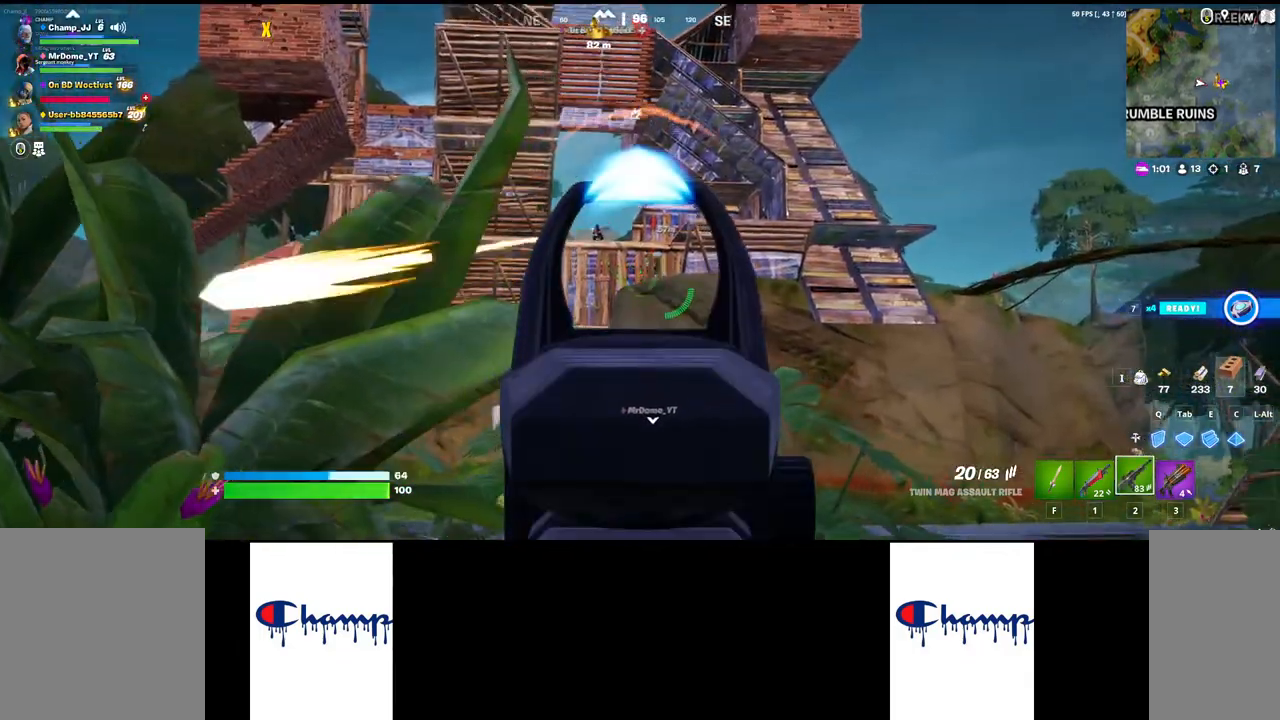
{"keys": [], "mouse": ["left", "right"], "events": [[217, "mouse_left", "down"], [250, "d", "up"]]}
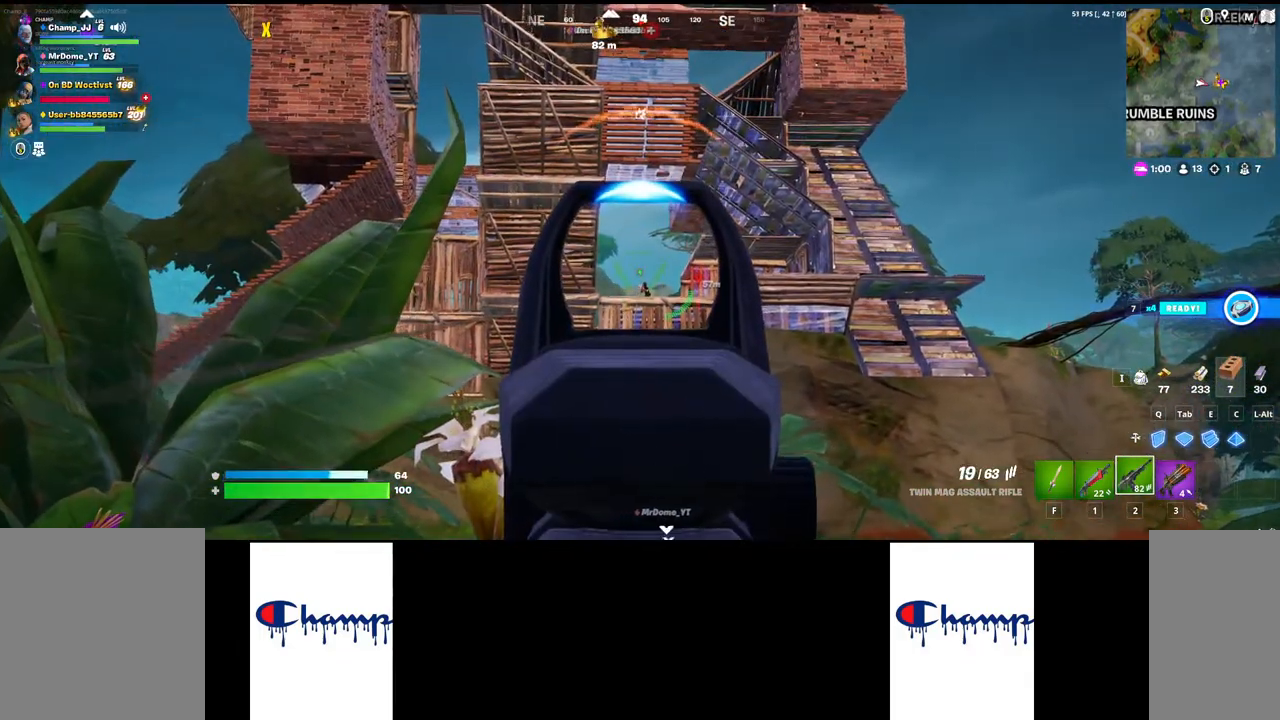
{"keys": ["d"], "mouse": ["left", "right"], "events": [[34, "d", "down"]]}
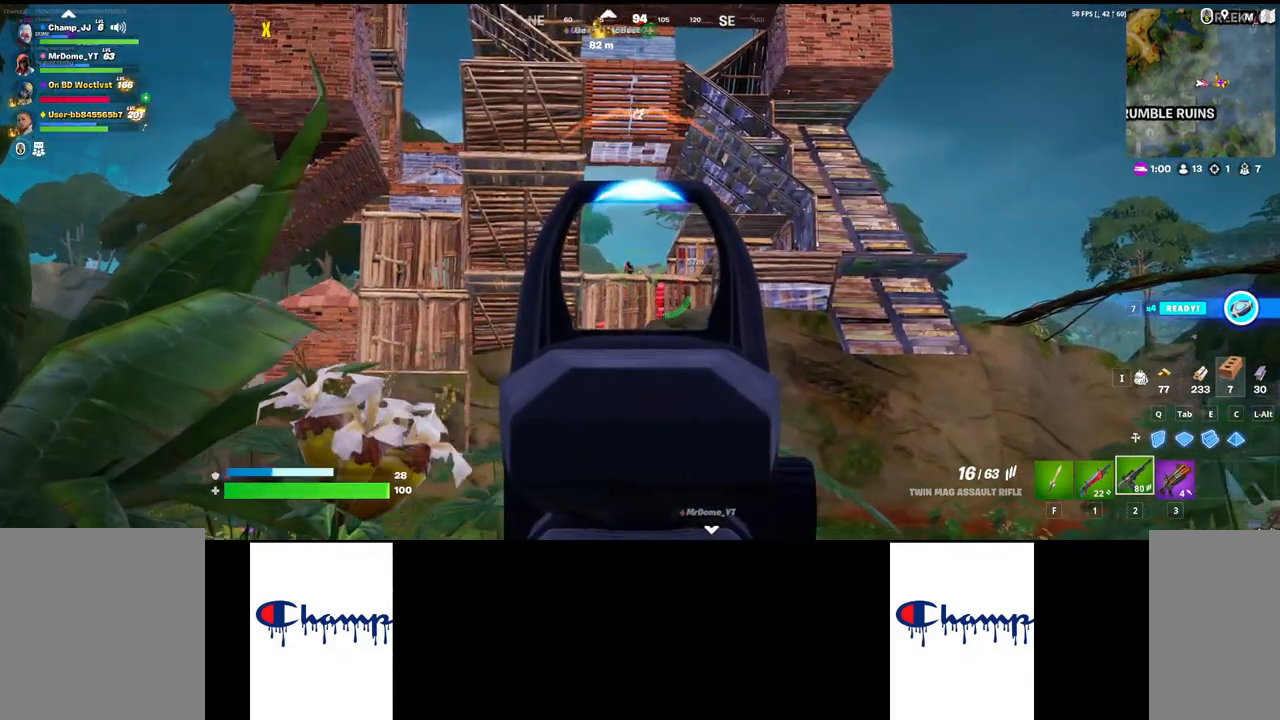
{"keys": ["d"], "mouse": ["left", "right"], "events": []}
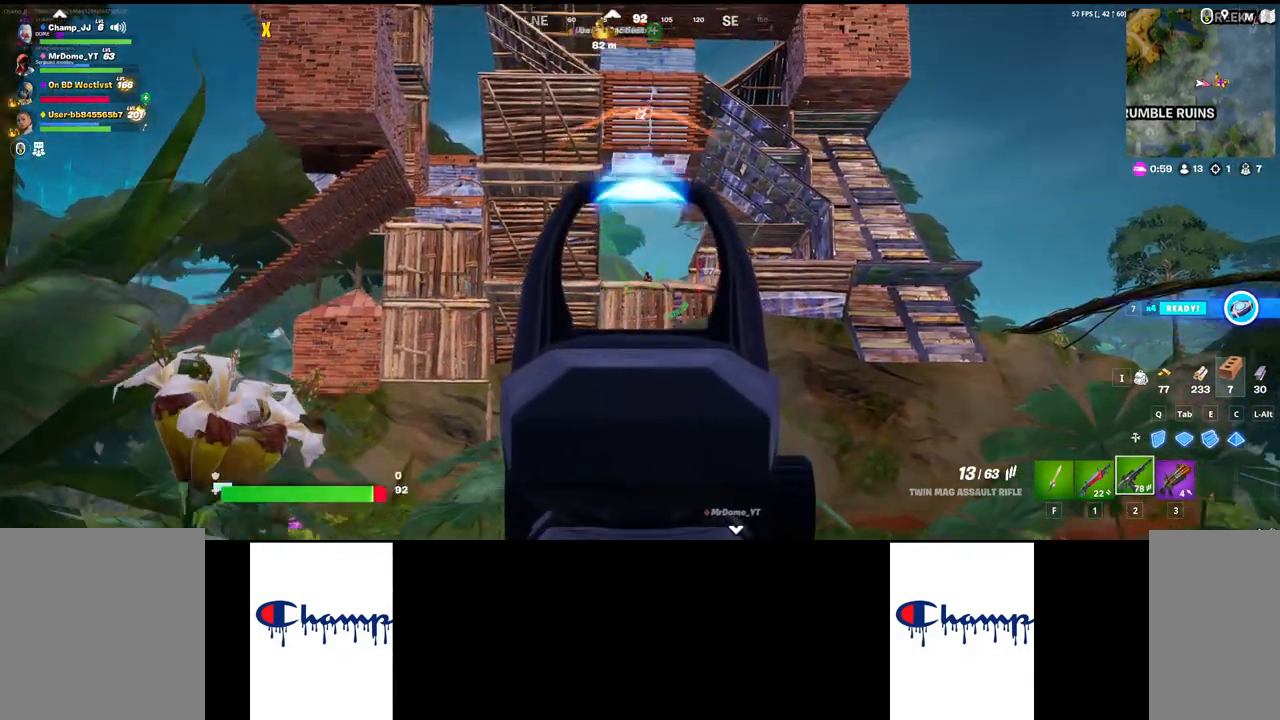
{"keys": ["d"], "mouse": ["left", "right"], "events": []}
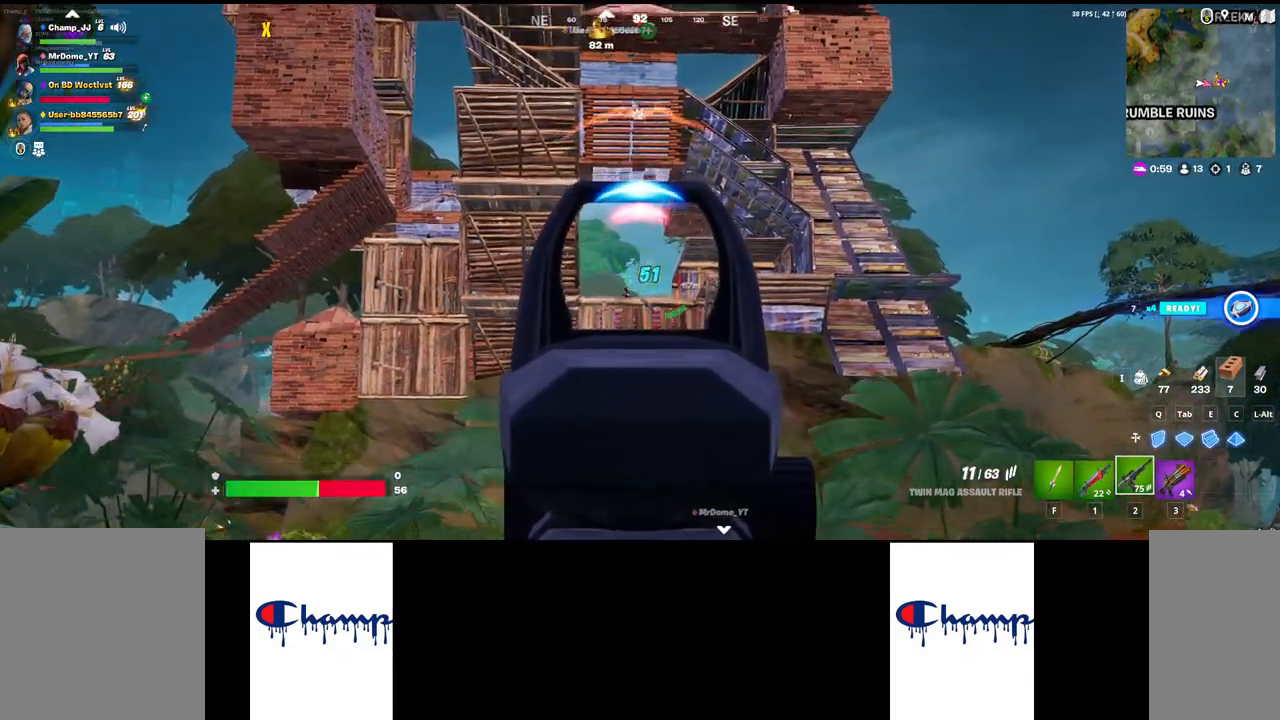
{"keys": ["d"], "mouse": ["left", "right"], "events": []}
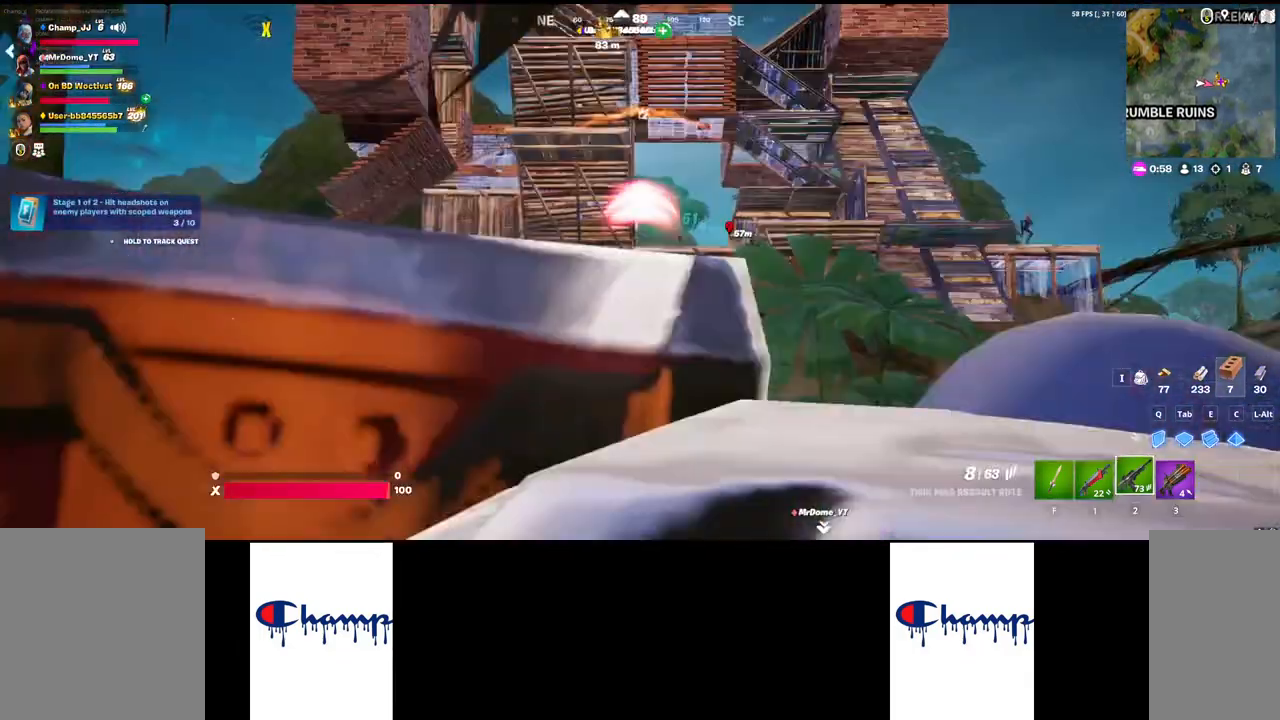
{"keys": ["d"], "mouse": [], "events": [[334, "mouse_left", "up"], [367, "mouse_right", "up"]]}
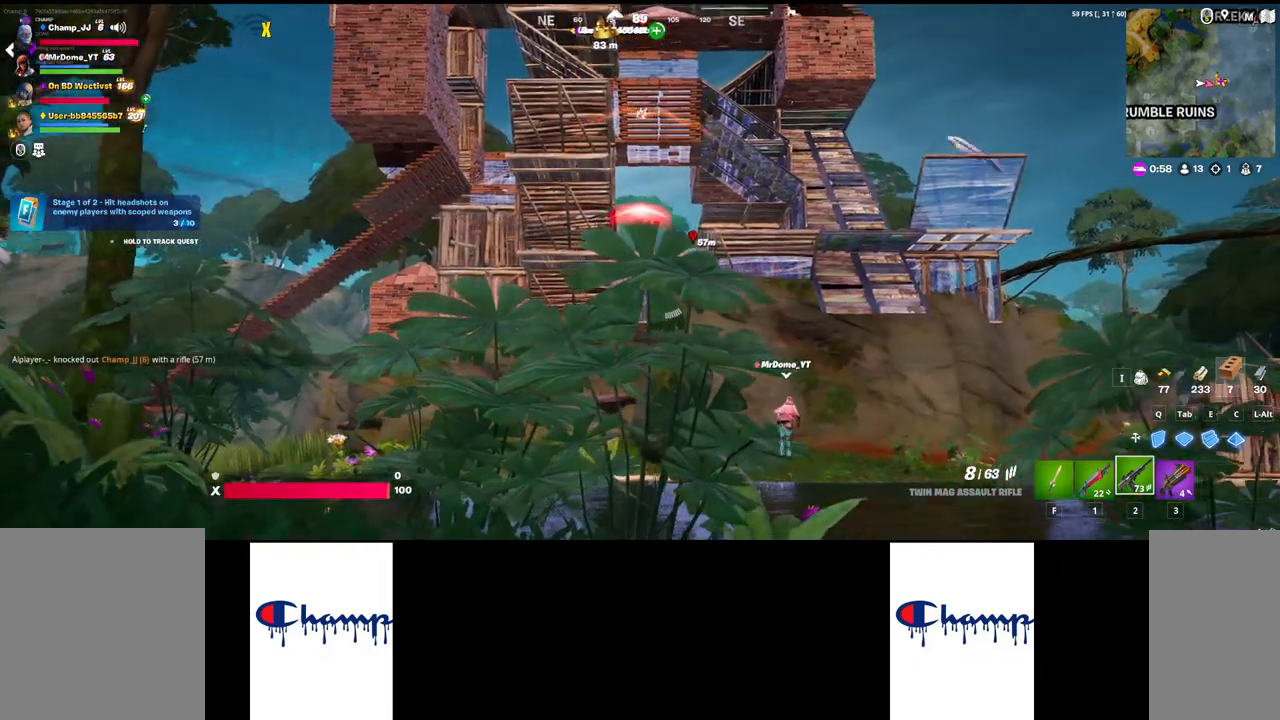
{"keys": ["d"], "mouse": [], "events": []}
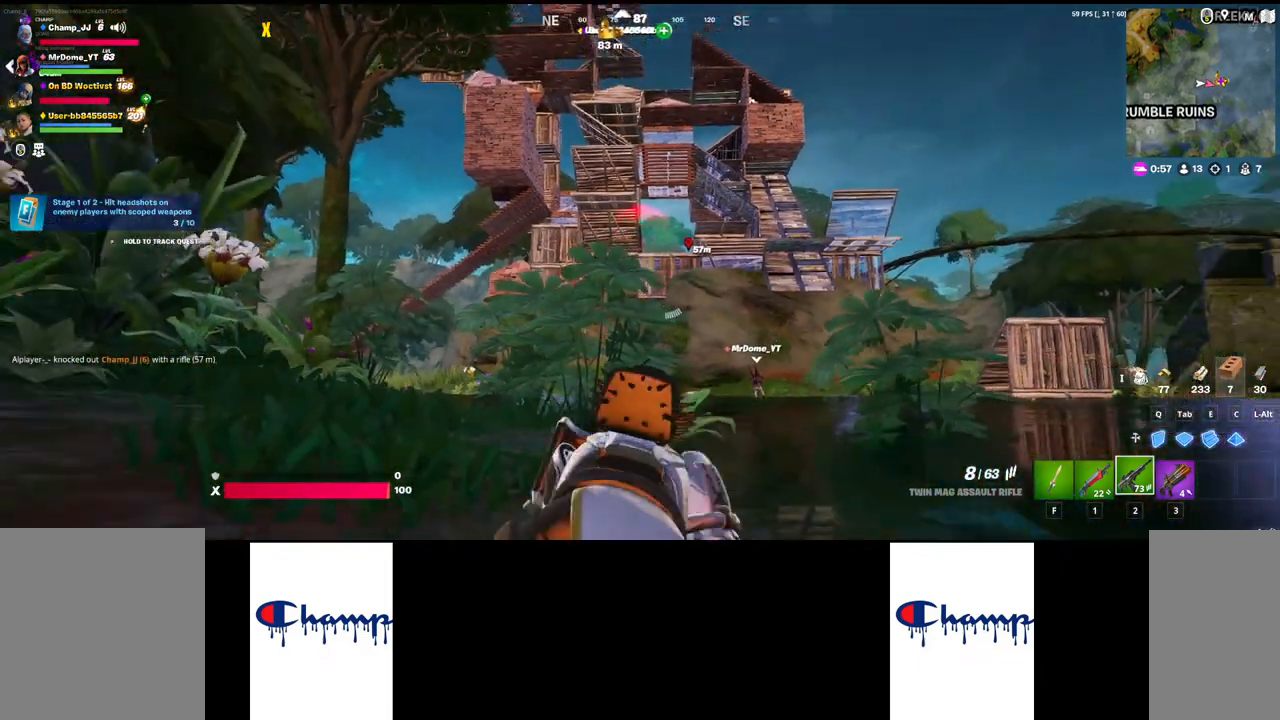
{"keys": ["d"], "mouse": [], "events": []}
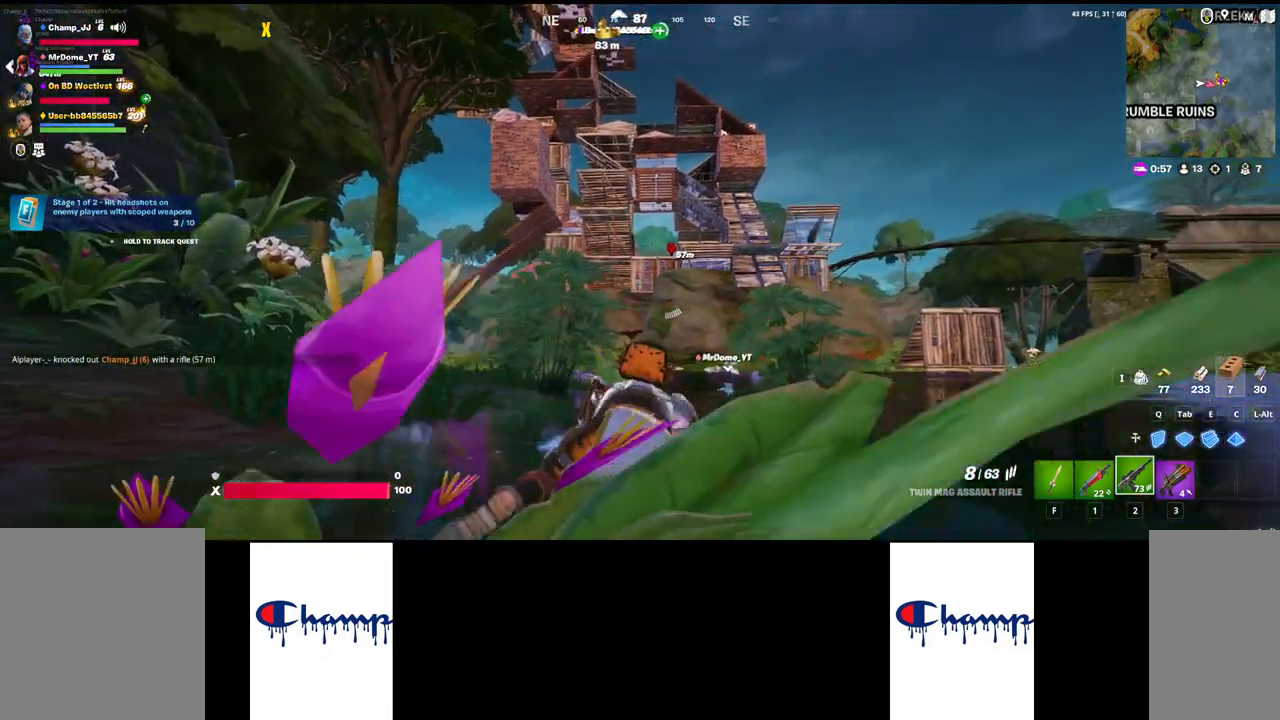
{"keys": ["d"], "mouse": [], "events": []}
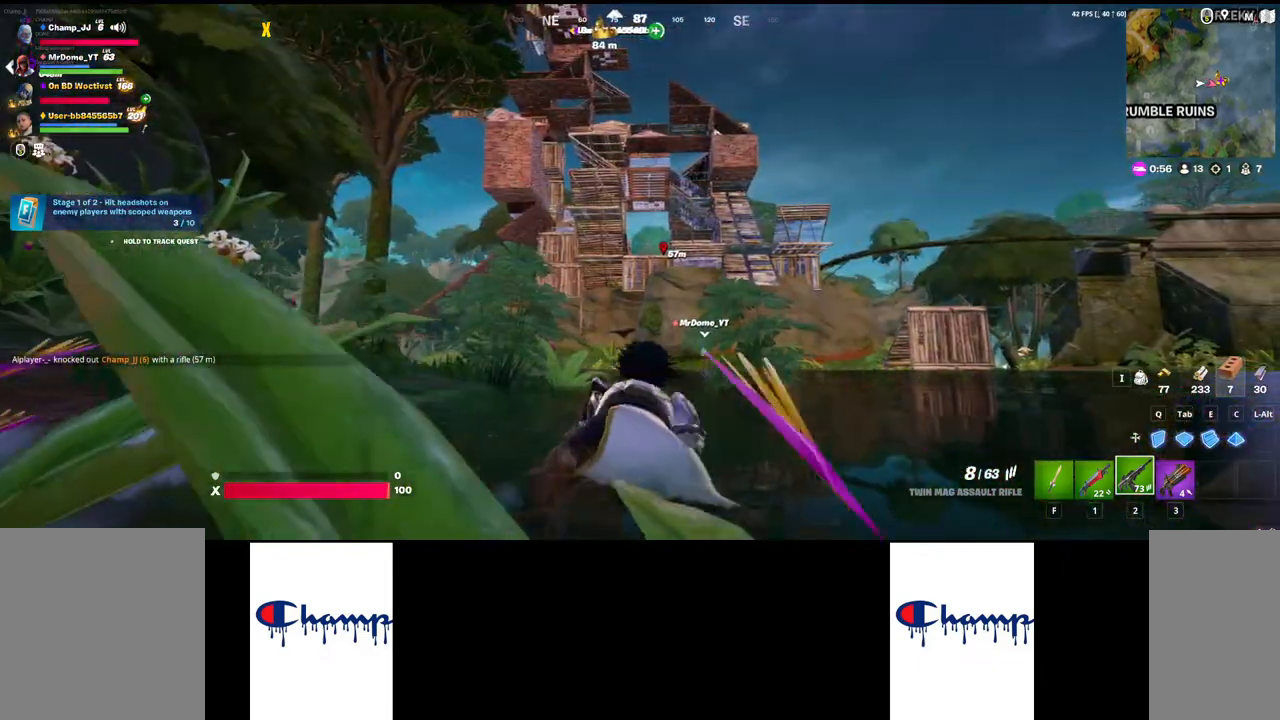
{"keys": ["d"], "mouse": [], "events": []}
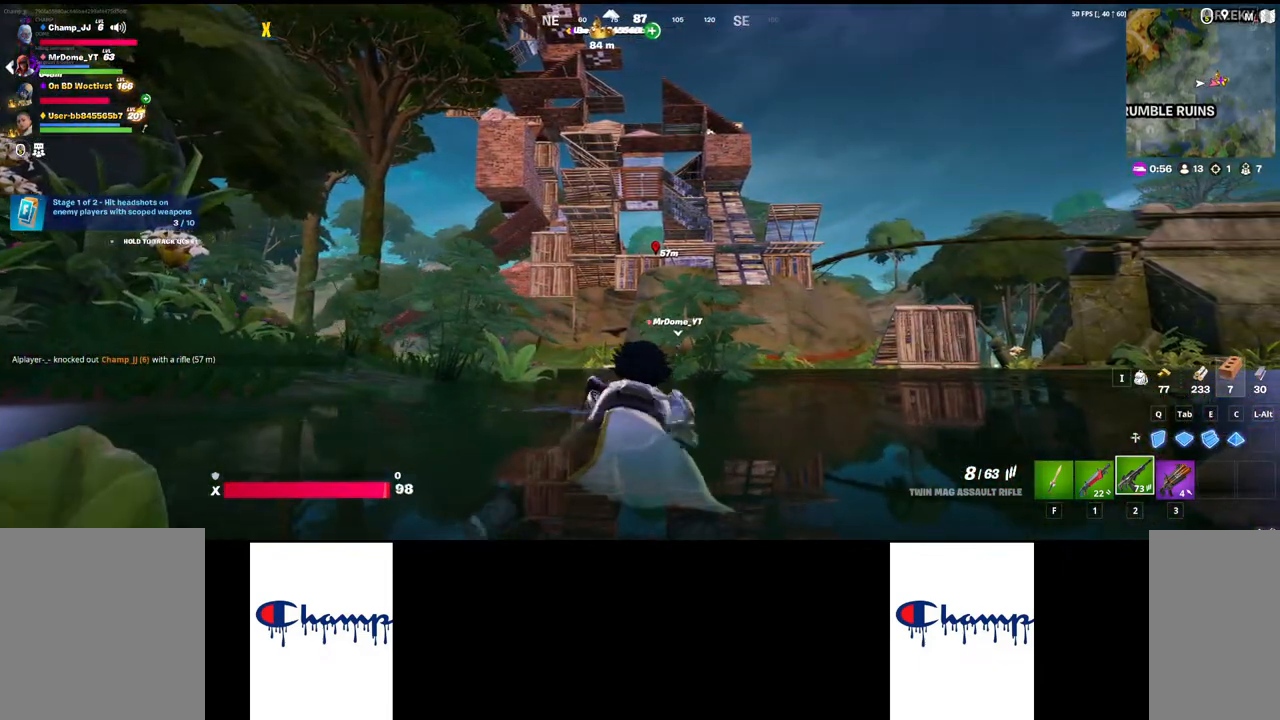
{"keys": ["d"], "mouse": [], "events": []}
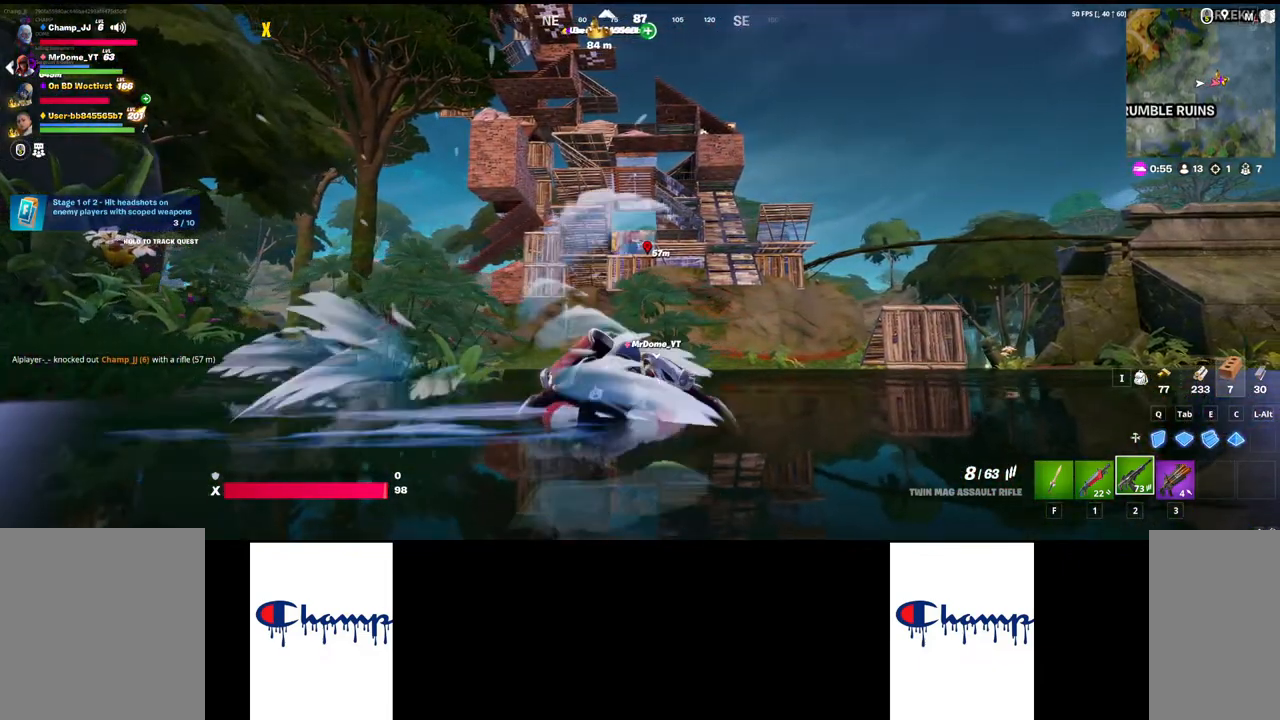
{"keys": [], "mouse": [], "events": [[200, "d", "up"]]}
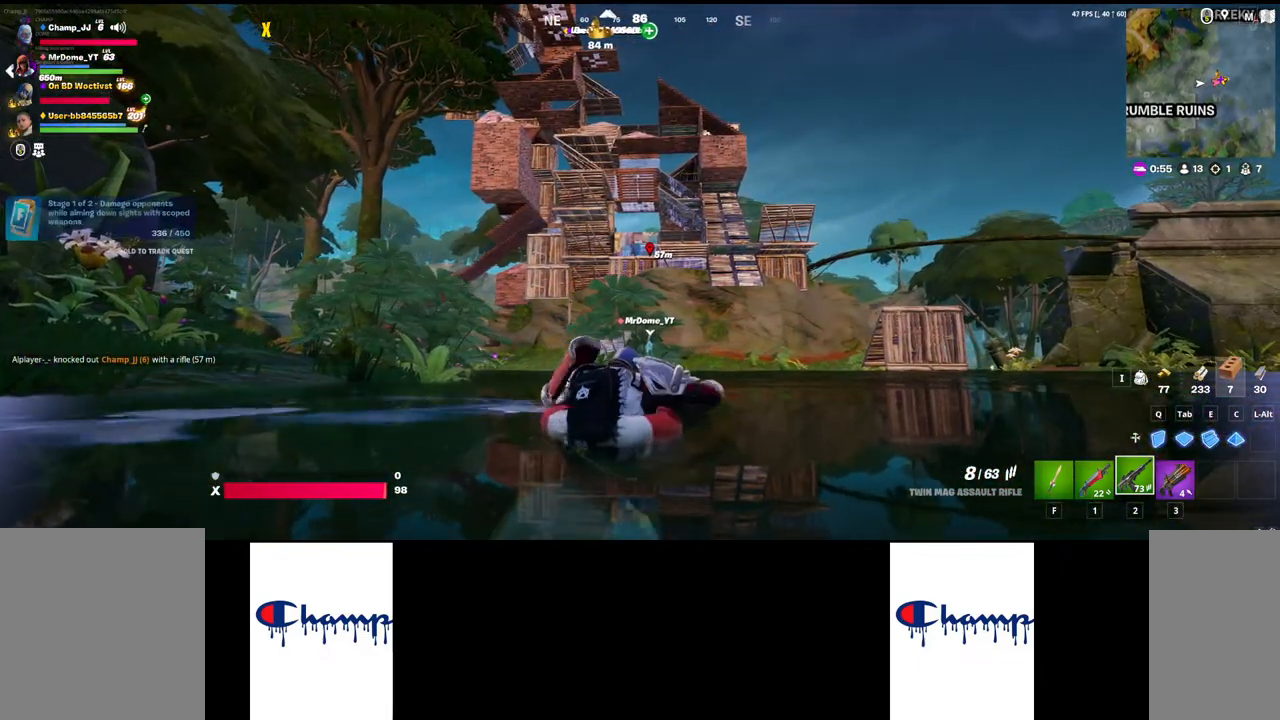
{"keys": ["w"], "mouse": [], "events": [[467, "w", "down"]]}
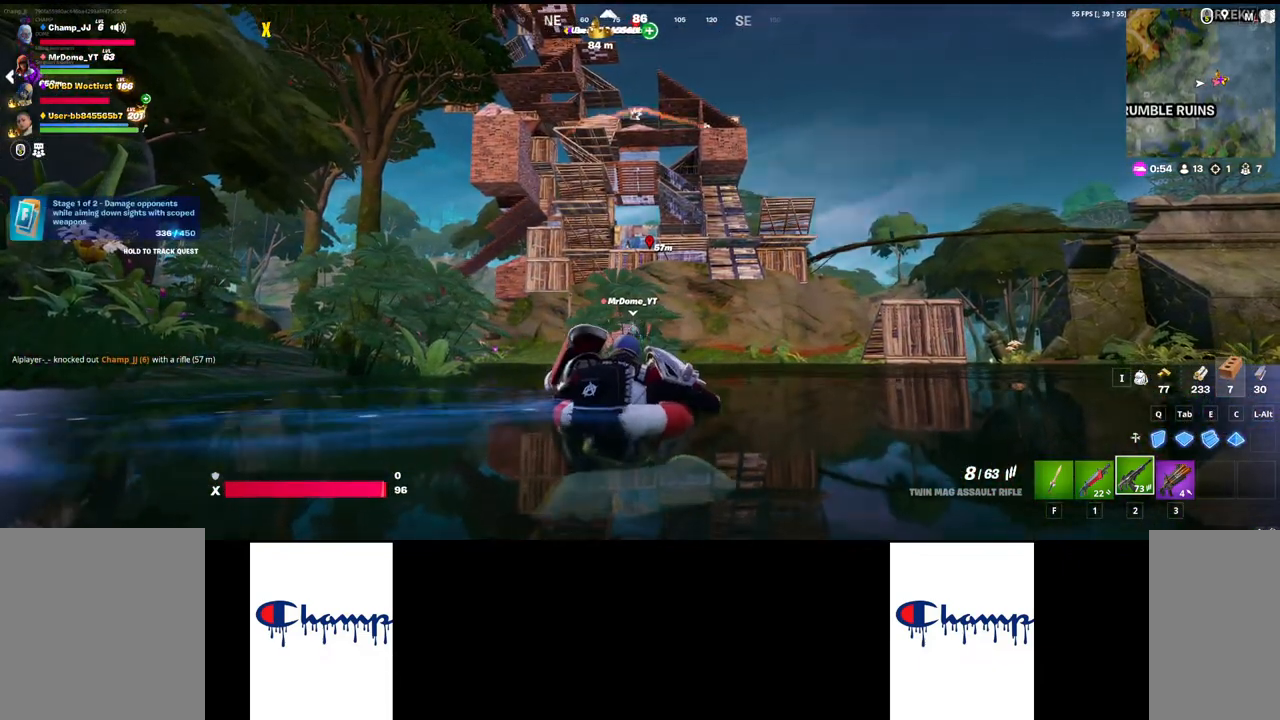
{"keys": ["w"], "mouse": [], "events": []}
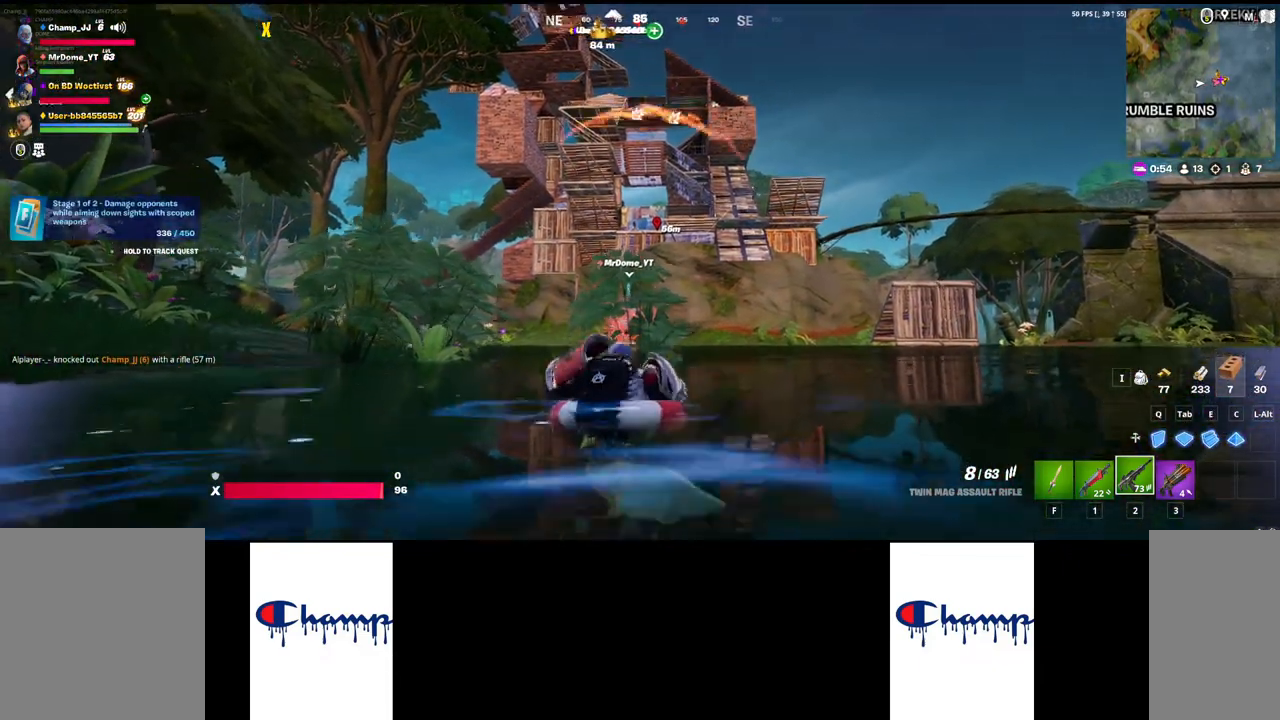
{"keys": ["w"], "mouse": [], "events": []}
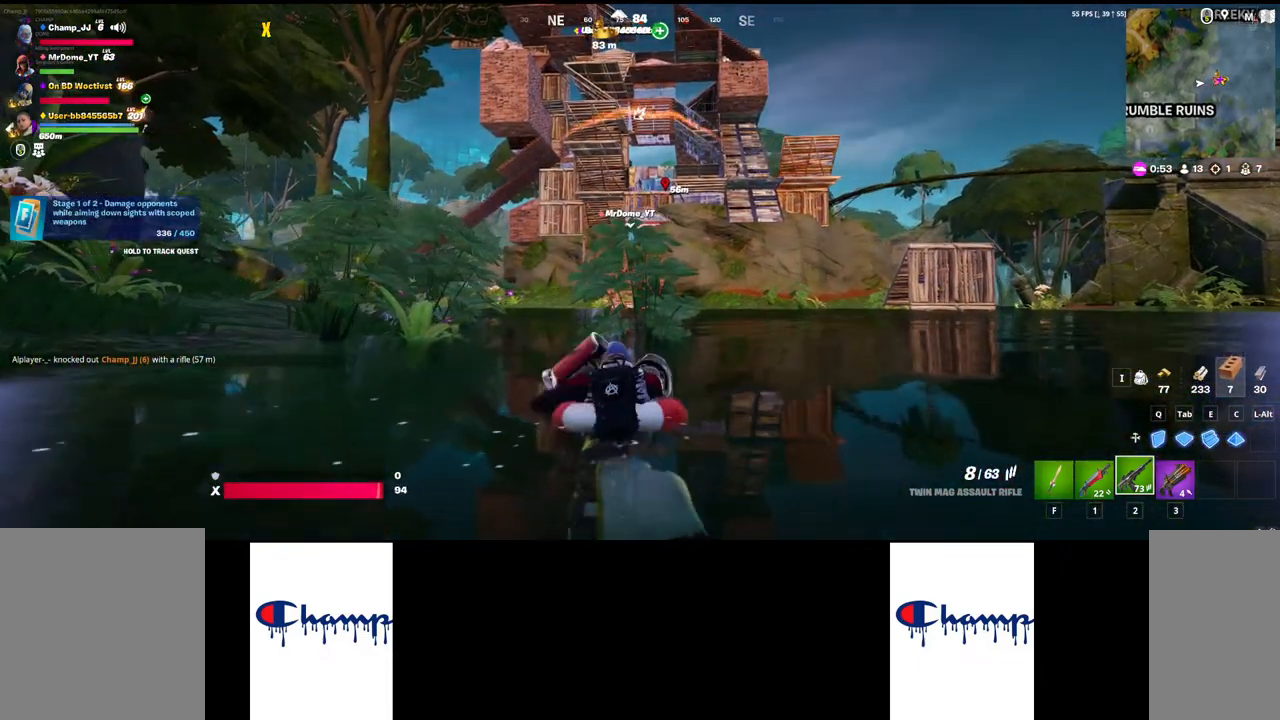
{"keys": ["w"], "mouse": [], "events": []}
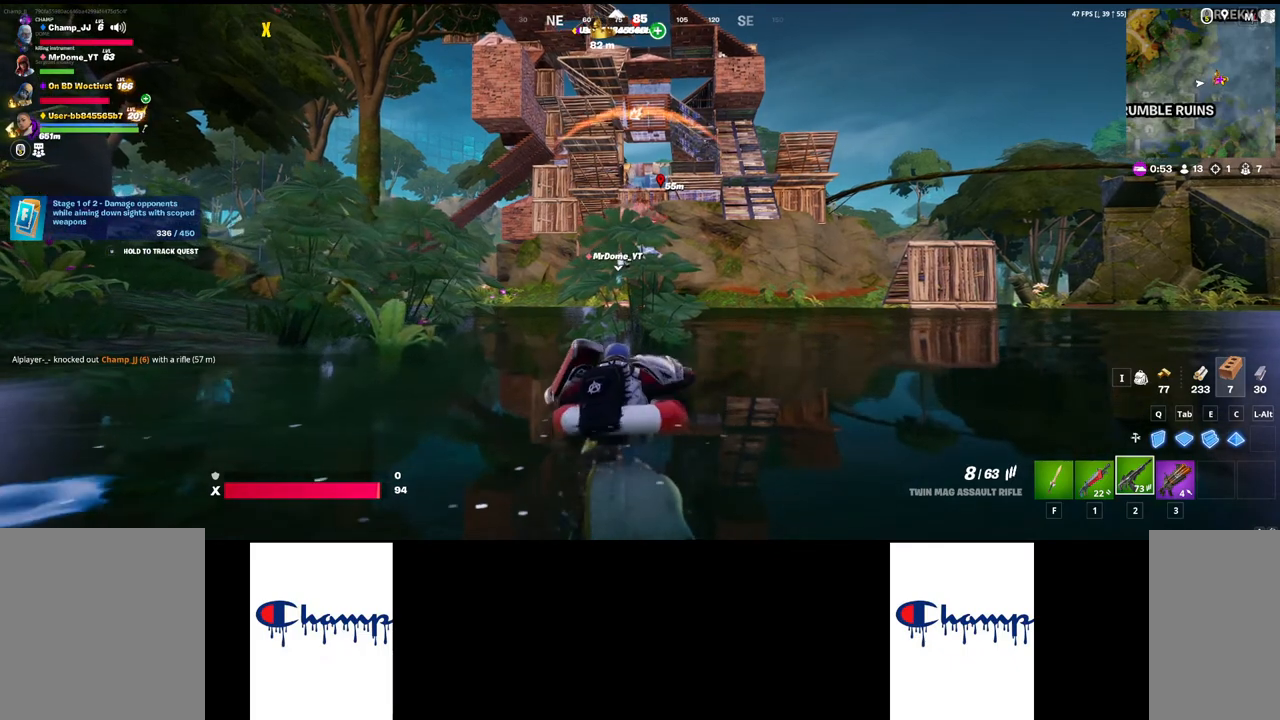
{"keys": ["w"], "mouse": [], "events": []}
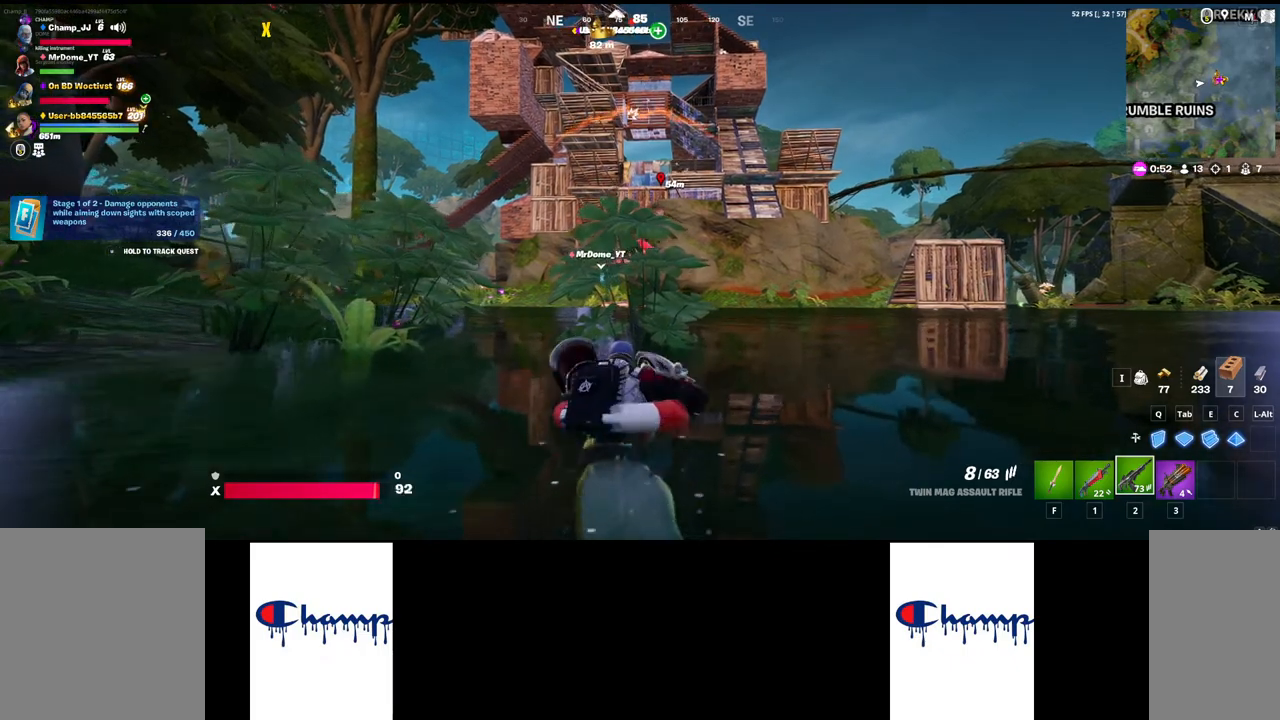
{"keys": ["w"], "mouse": [], "events": []}
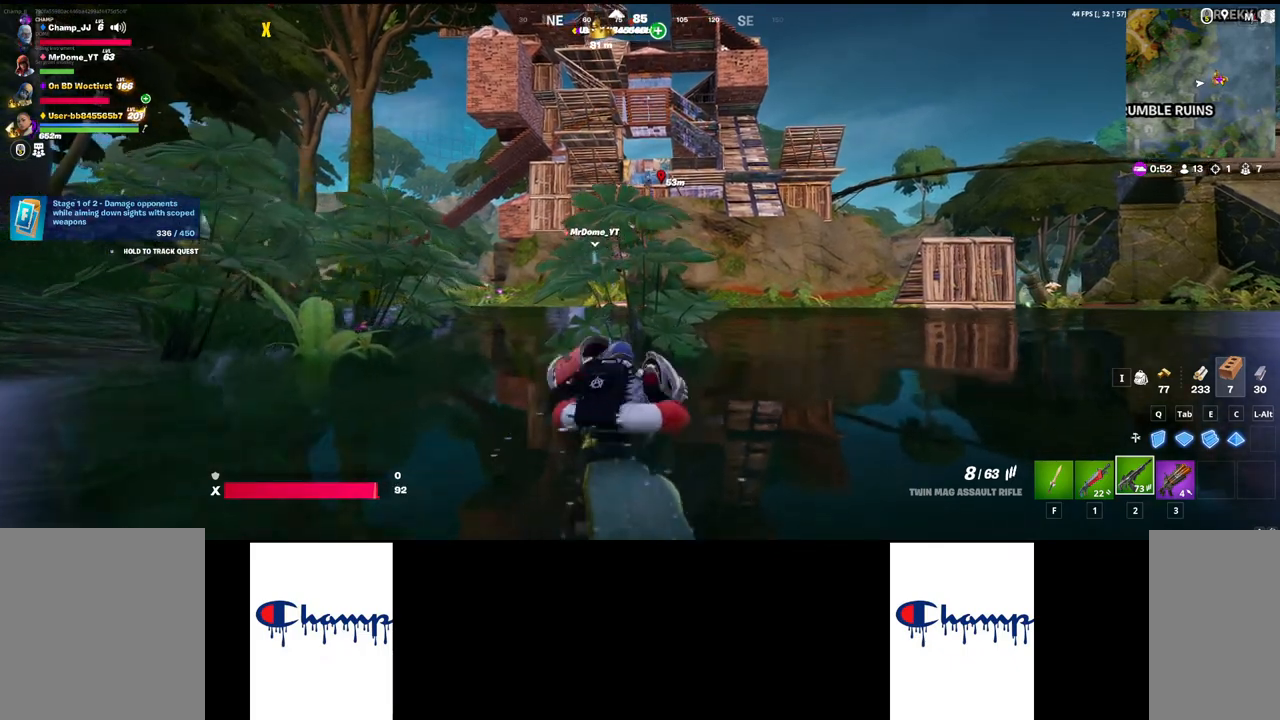
{"keys": ["a"], "mouse": [], "events": [[234, "a", "down"], [384, "w", "up"]]}
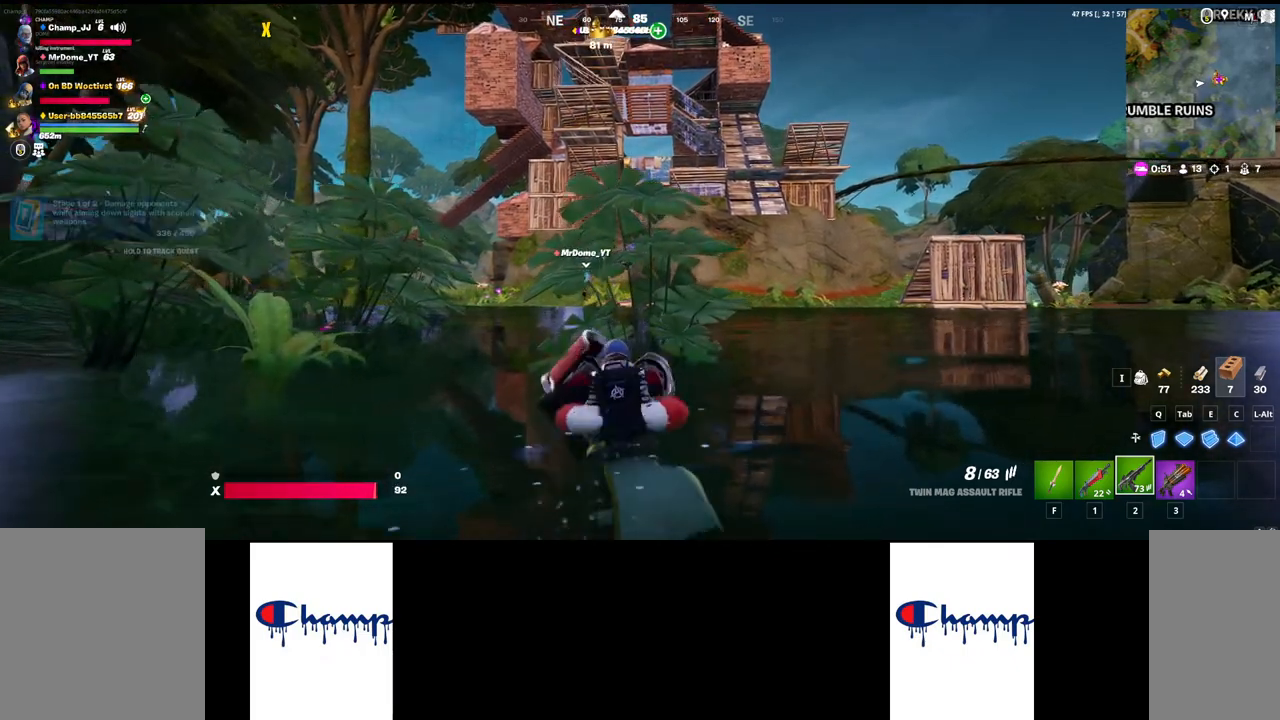
{"keys": ["a"], "mouse": [], "events": []}
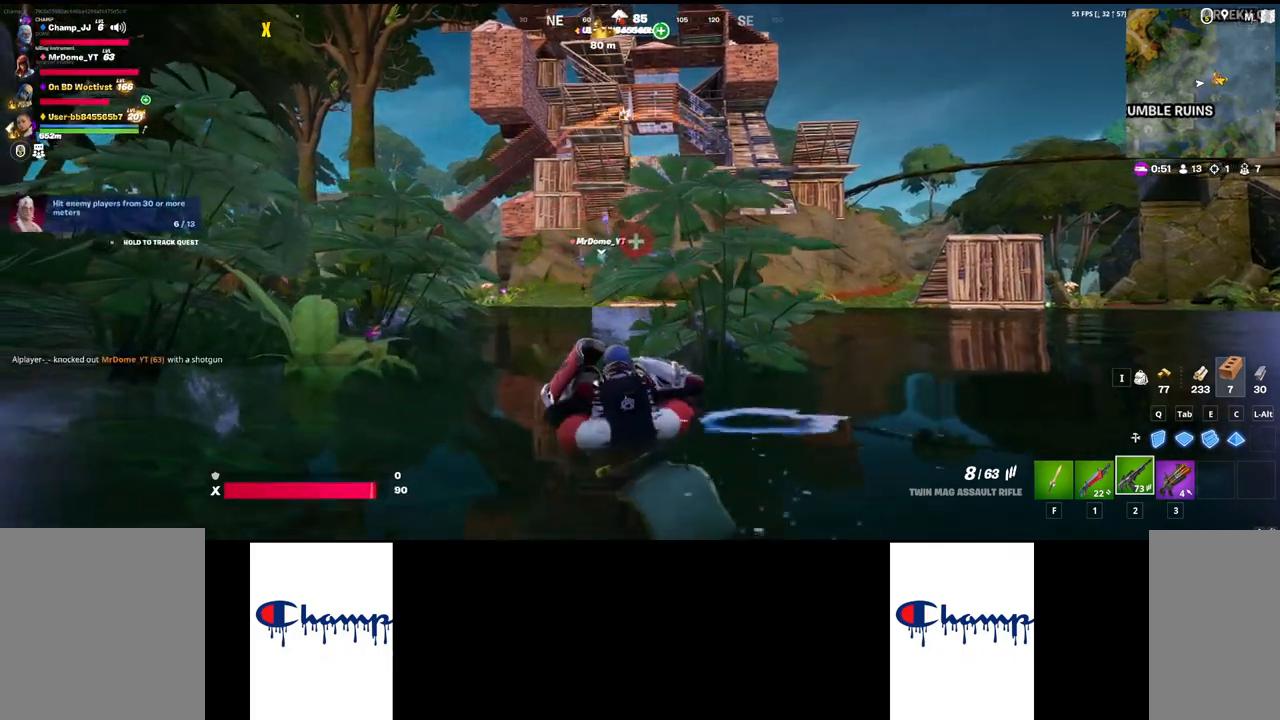
{"keys": [], "mouse": [], "events": [[250, "a", "up"]]}
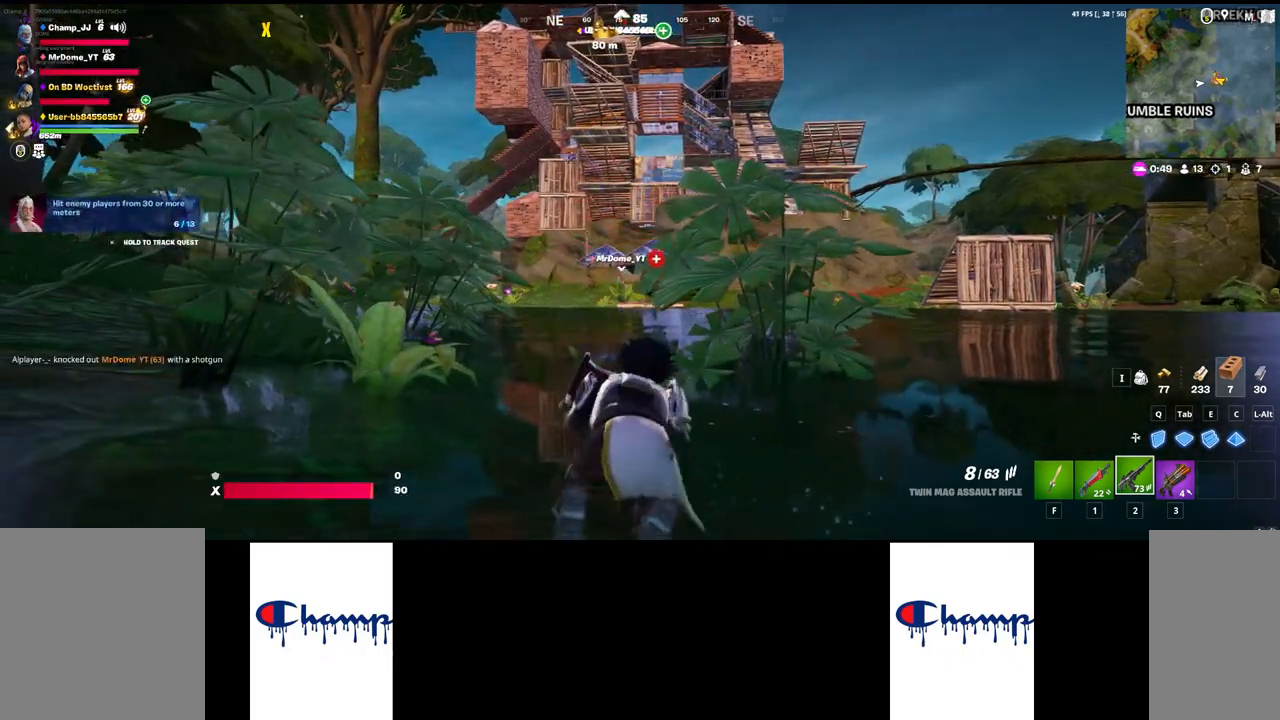
{"keys": [], "mouse": [], "events": []}
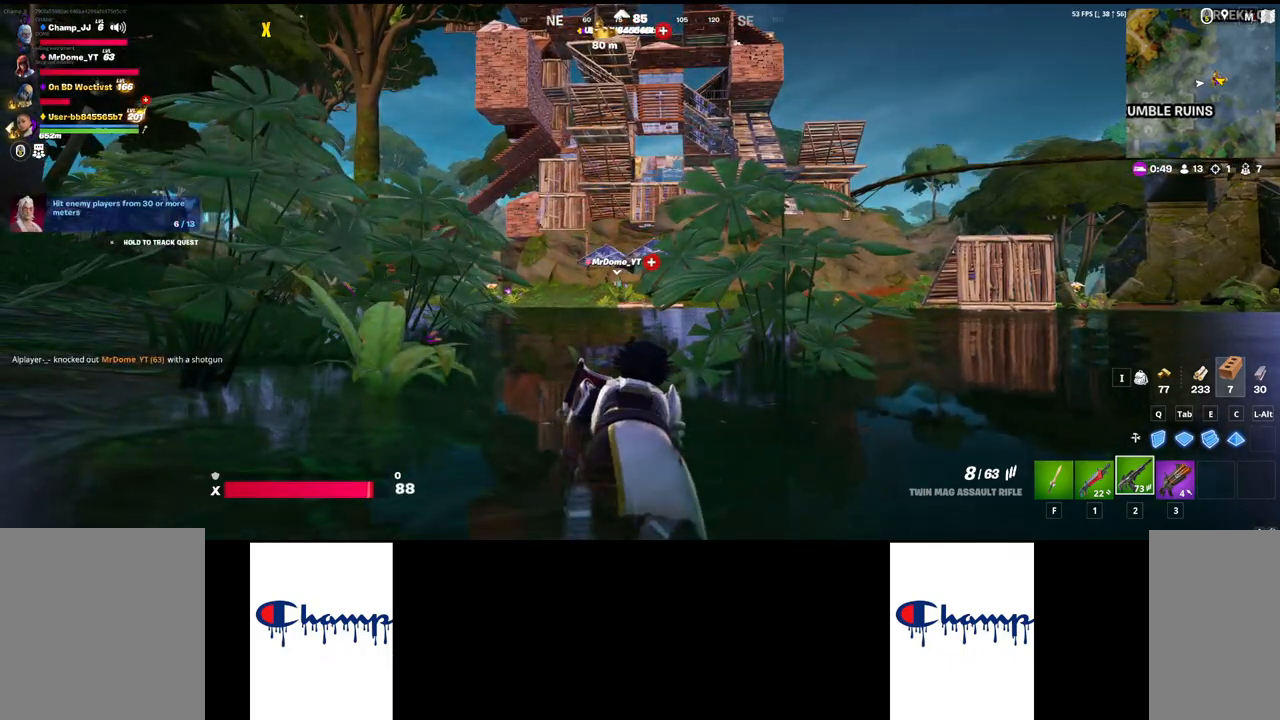
{"keys": [], "mouse": [], "events": []}
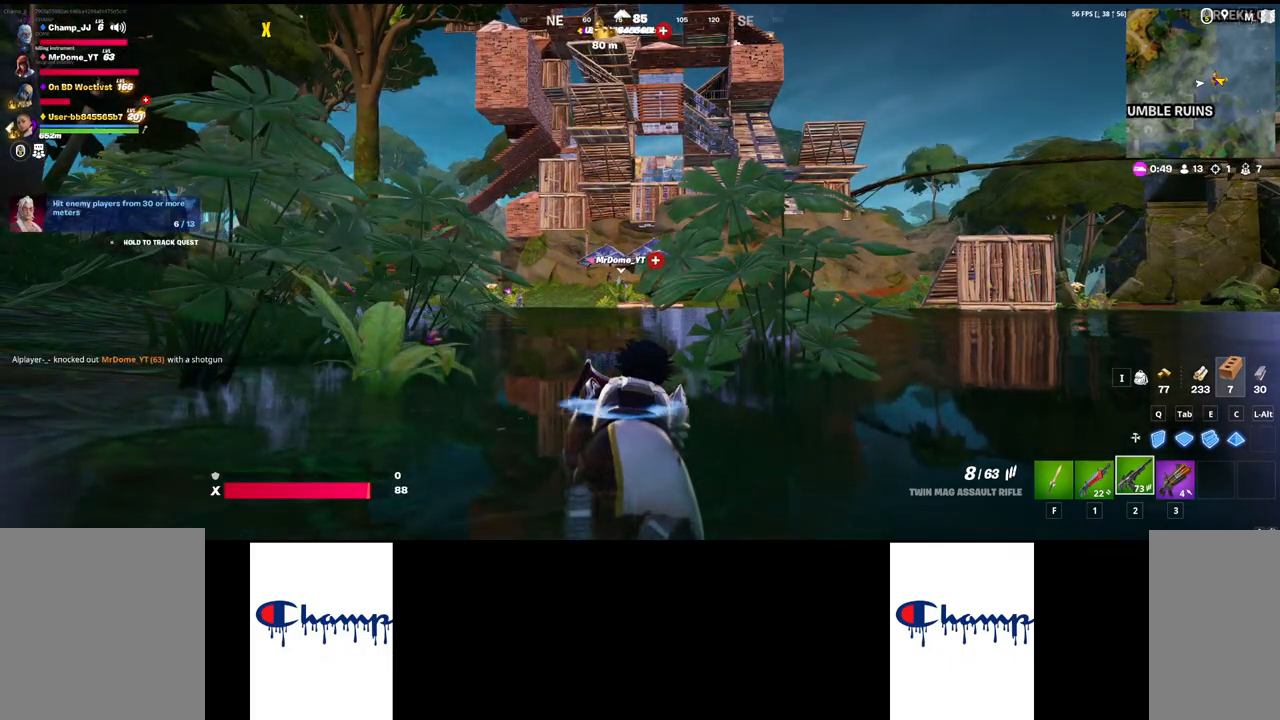
{"keys": [], "mouse": [], "events": []}
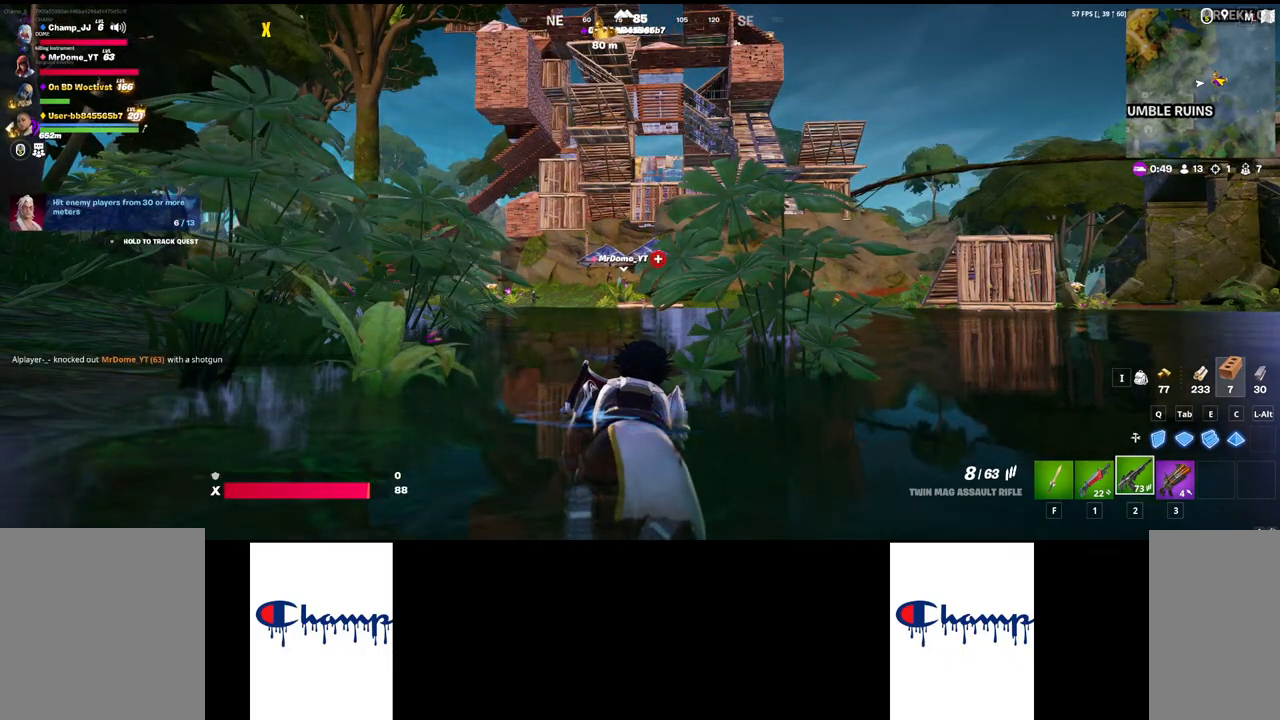
{"keys": [], "mouse": [], "events": []}
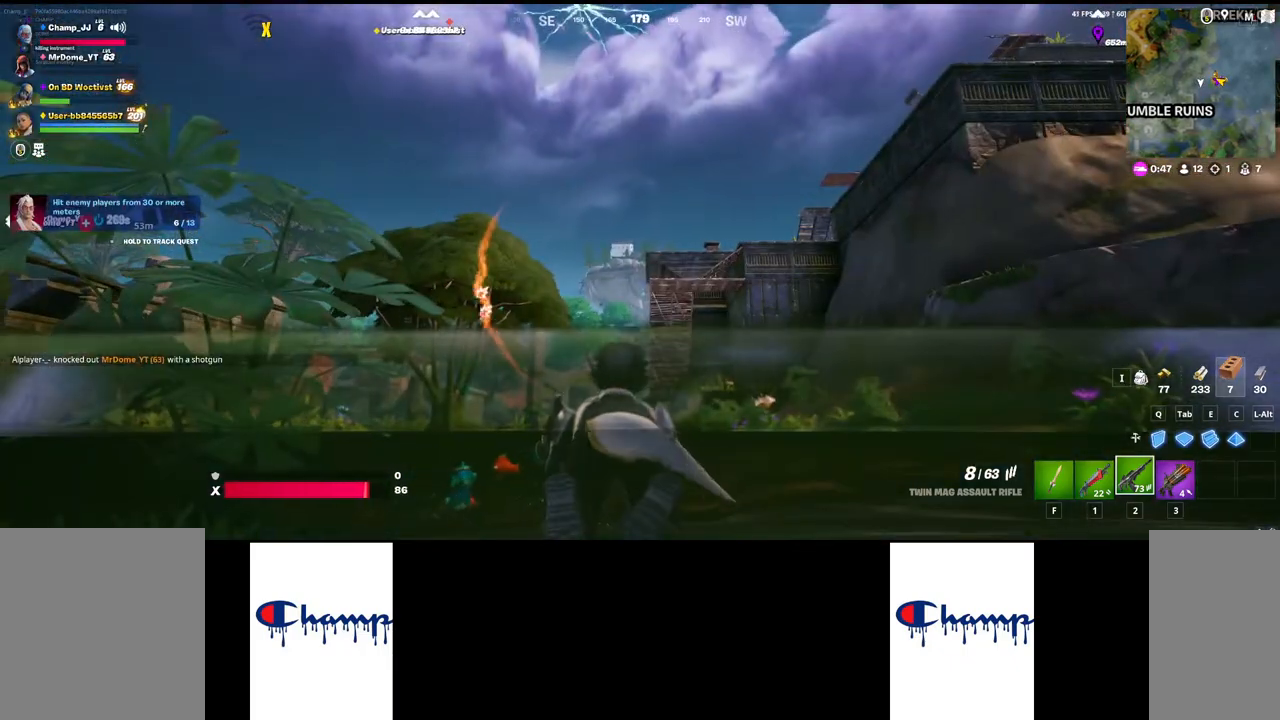
{"keys": [], "mouse": [], "events": []}
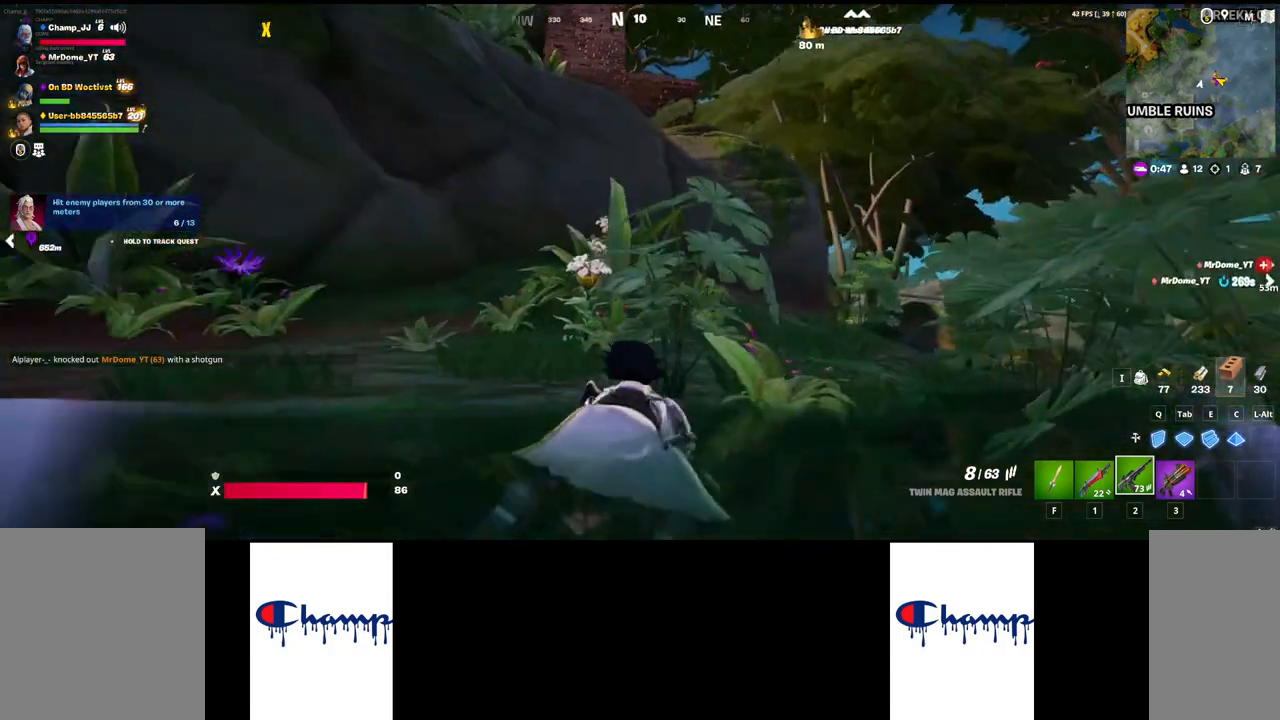
{"keys": [], "mouse": [], "events": []}
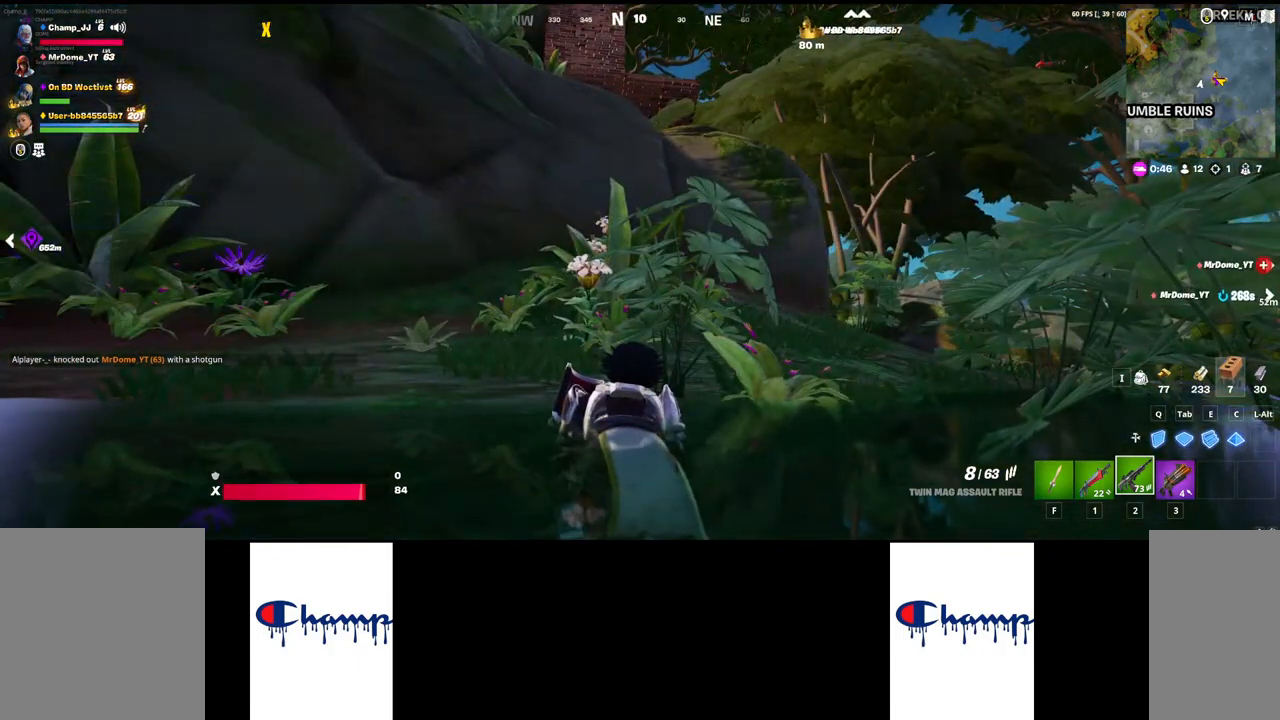
{"keys": [], "mouse": [], "events": []}